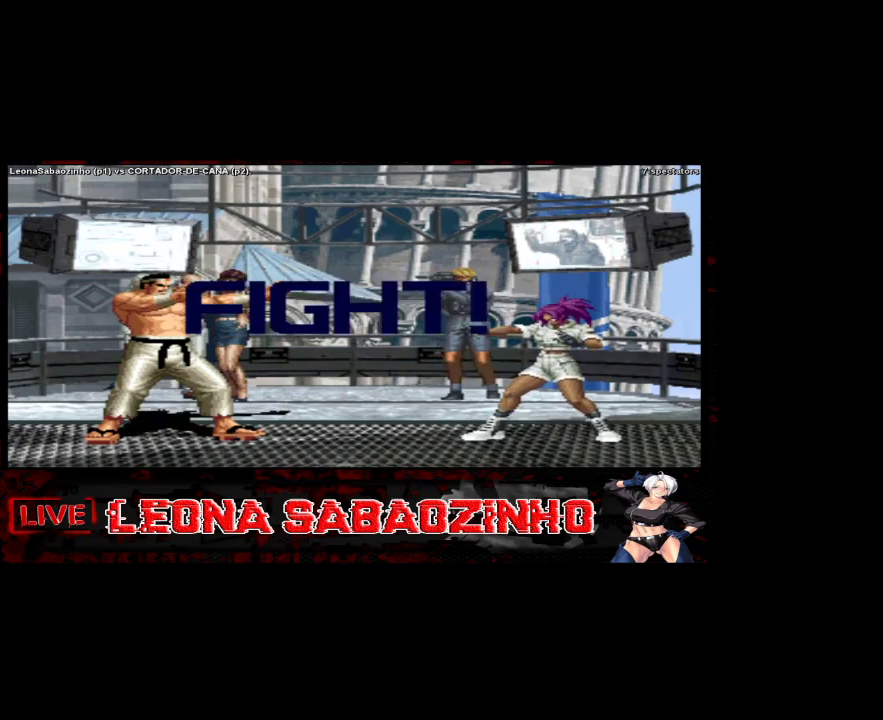
Gameplay with a controller (arcade stick); each line is a JSON object with the inputs held at the frame after it (dt_ms = milliseconds from this image to that frame). "events" lists button and stick changes between this image and that frame as [ms after this image, input, new state], when the widget could be followed in between. Not read: A B L3 R3.
{"dt_ms": 500, "buttons": [], "left_stick": "left", "events": [[417, "left_stick", "left"]]}
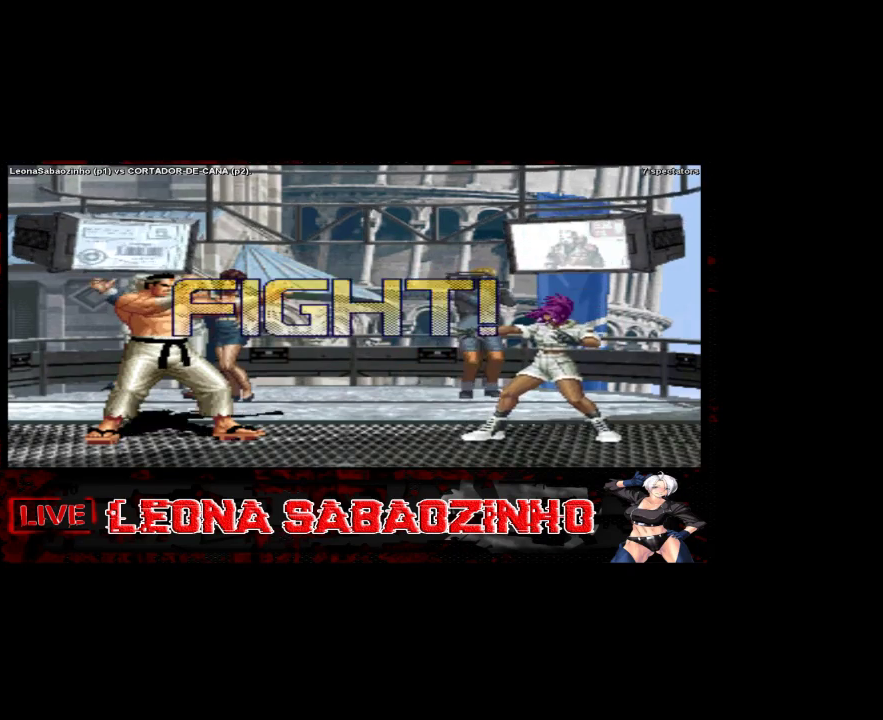
{"dt_ms": 500, "buttons": [], "left_stick": "right", "events": [[200, "left_stick", "center"], [333, "left_stick", "down"], [400, "left_stick", "right"]]}
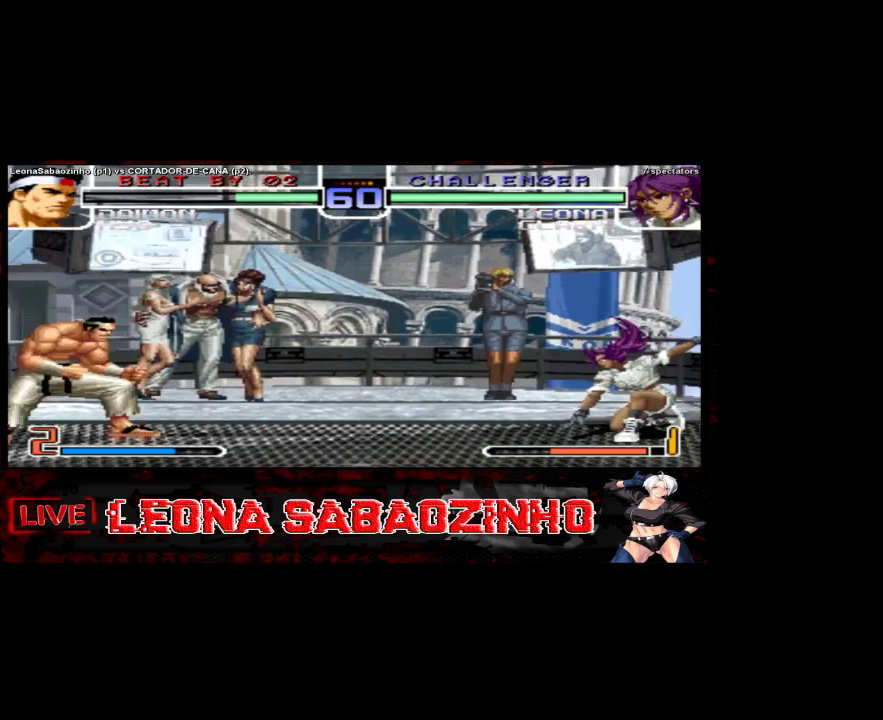
{"dt_ms": 500, "buttons": [], "left_stick": "center", "events": [[100, "C", "down"], [100, "D", "down"], [133, "left_stick", "center"], [433, "C", "up"], [433, "D", "up"]]}
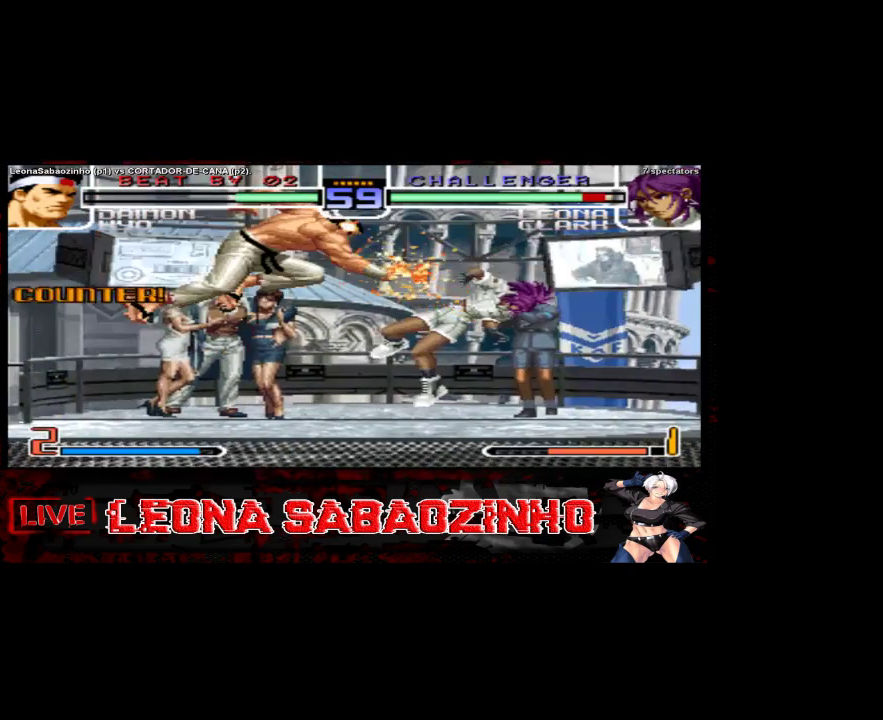
{"dt_ms": 500, "buttons": [], "left_stick": "right", "events": [[217, "left_stick", "right"], [267, "left_stick", "center"], [333, "left_stick", "right"]]}
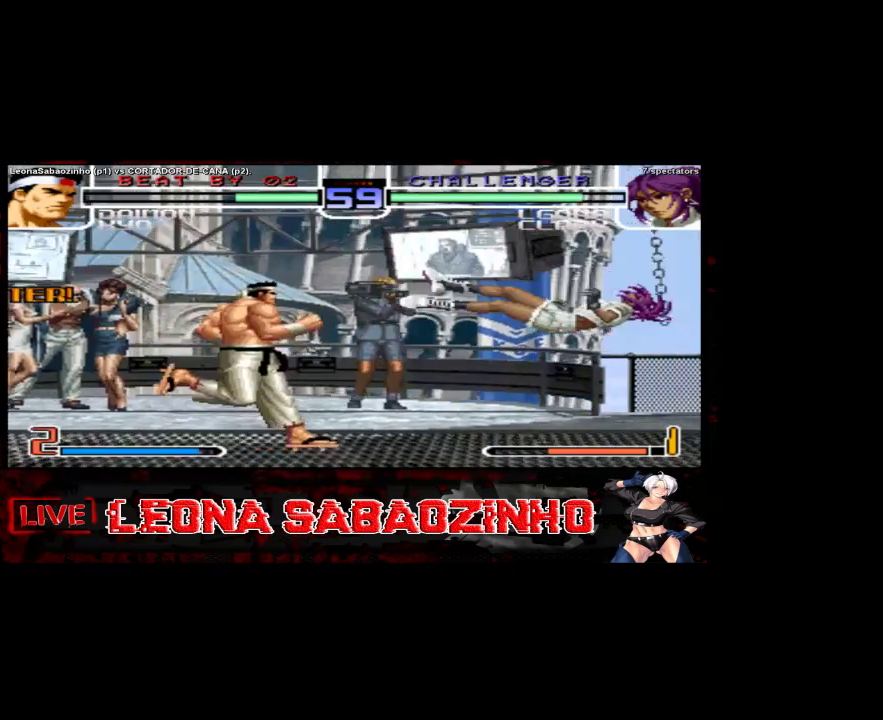
{"dt_ms": 1000, "buttons": [], "left_stick": "right"}
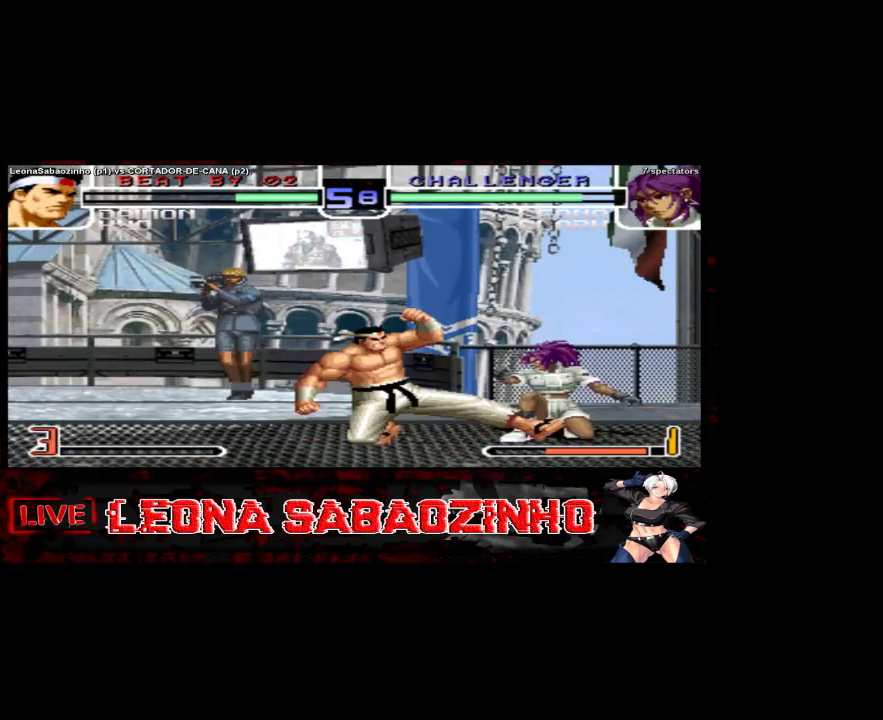
{"dt_ms": 500, "buttons": [], "left_stick": "left", "events": [[183, "left_stick", "center"], [483, "left_stick", "left"]]}
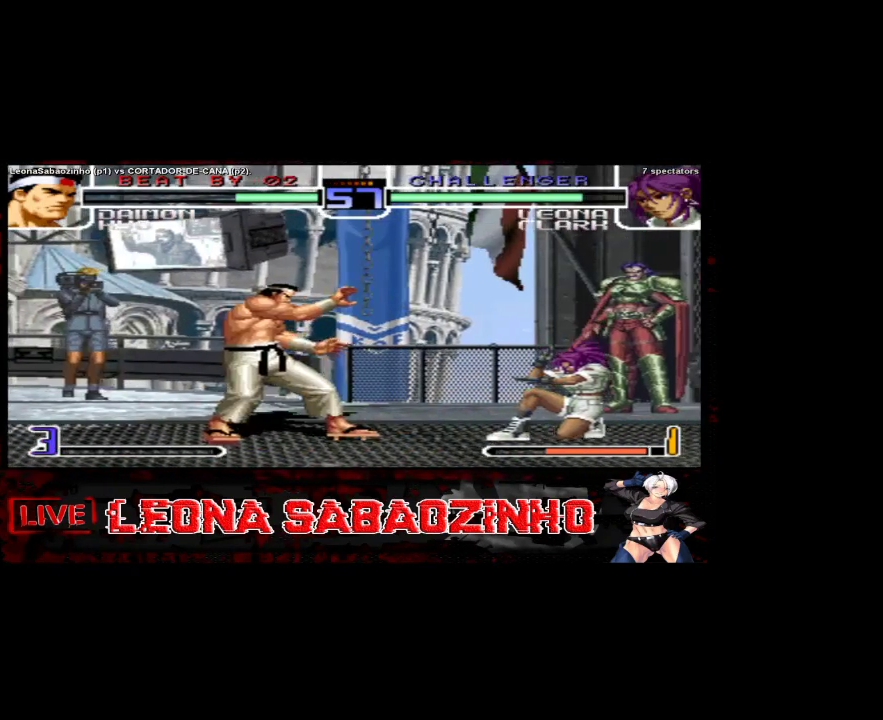
{"dt_ms": 500, "buttons": [], "left_stick": "center", "events": [[433, "left_stick", "center"]]}
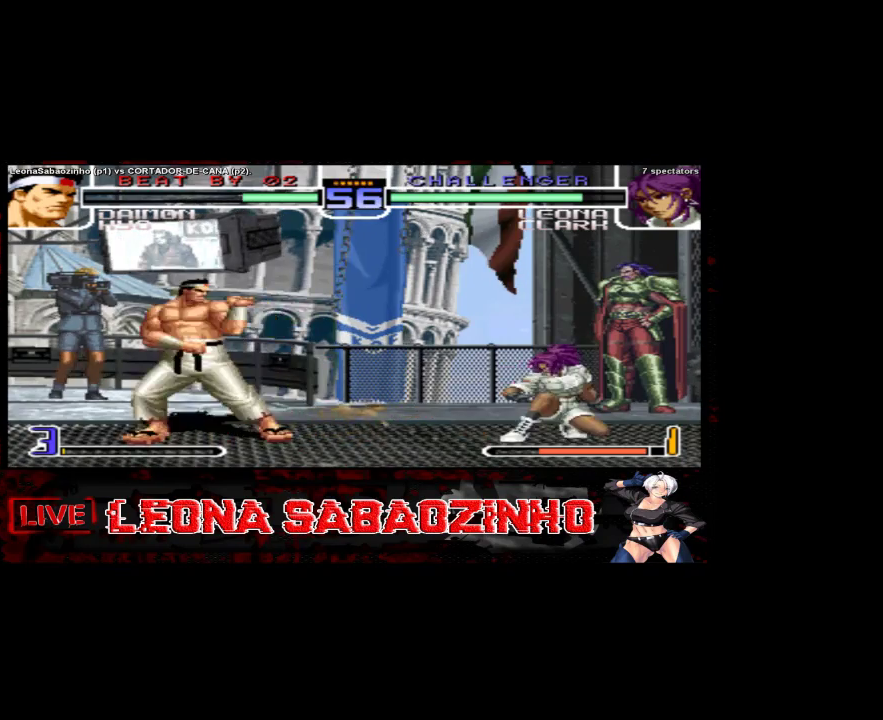
{"dt_ms": 500, "buttons": [], "left_stick": "left", "events": [[183, "left_stick", "left"]]}
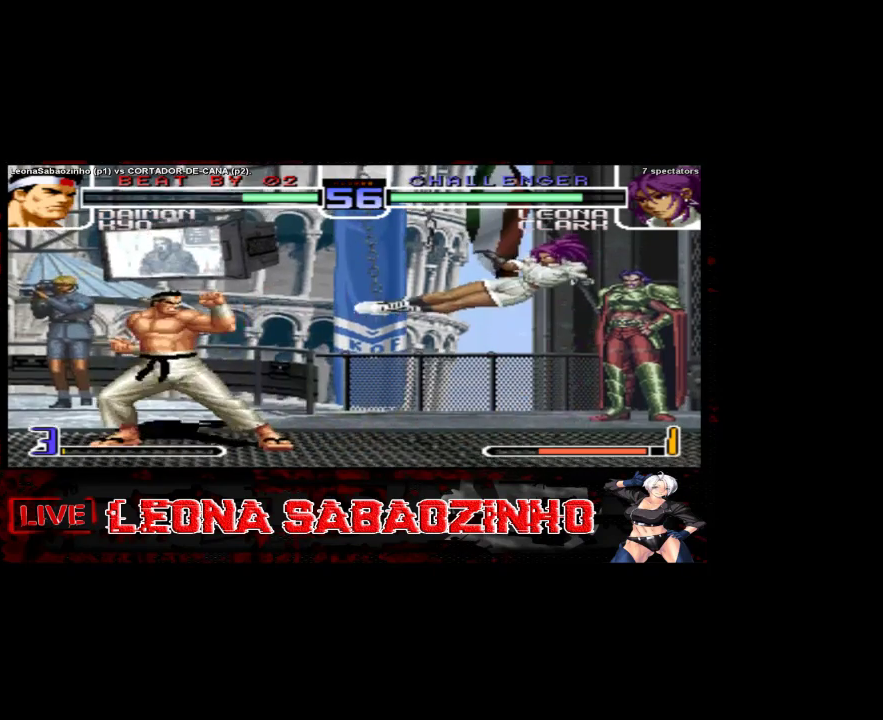
{"dt_ms": 1000, "buttons": [], "left_stick": "left"}
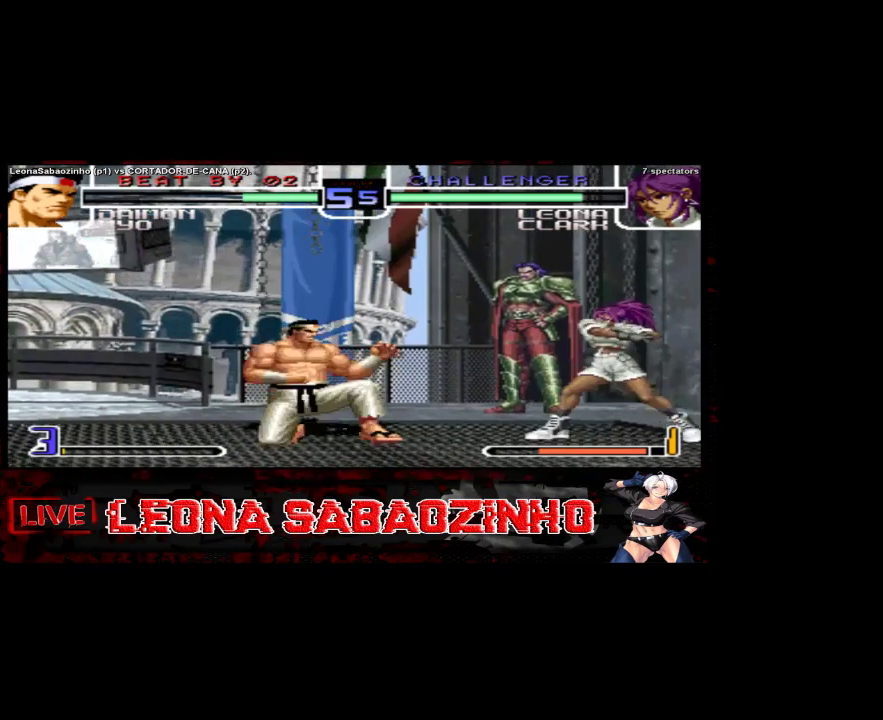
{"dt_ms": 500, "buttons": [], "left_stick": "left", "events": []}
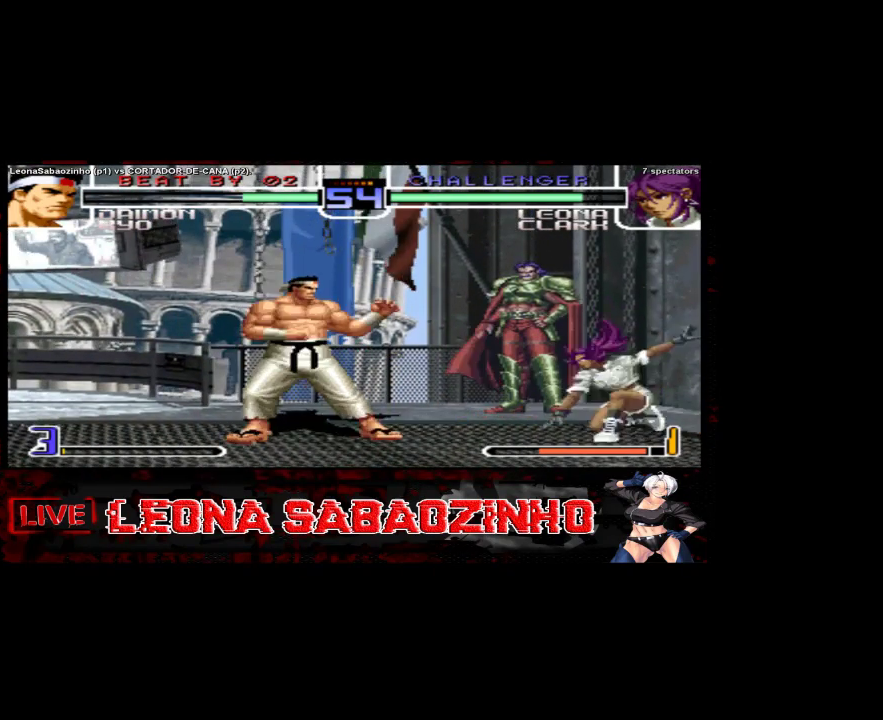
{"dt_ms": 500, "buttons": [], "left_stick": "down", "events": [[367, "left_stick", "center"], [483, "left_stick", "down"]]}
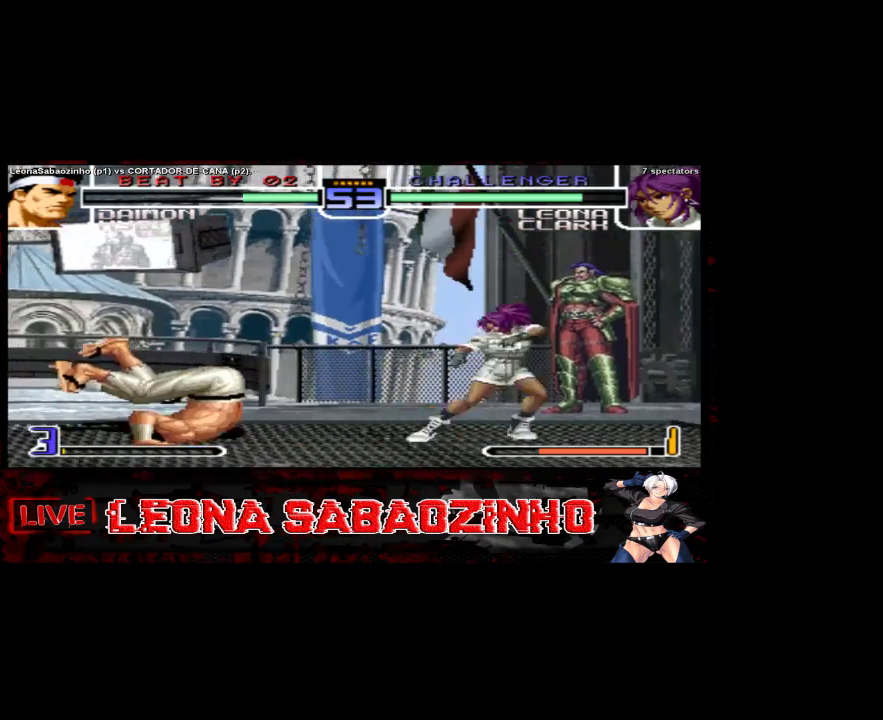
{"dt_ms": 500, "buttons": ["C", "D"], "left_stick": "center", "events": [[50, "left_stick", "right"], [333, "left_stick", "center"], [367, "C", "down"], [383, "D", "down"]]}
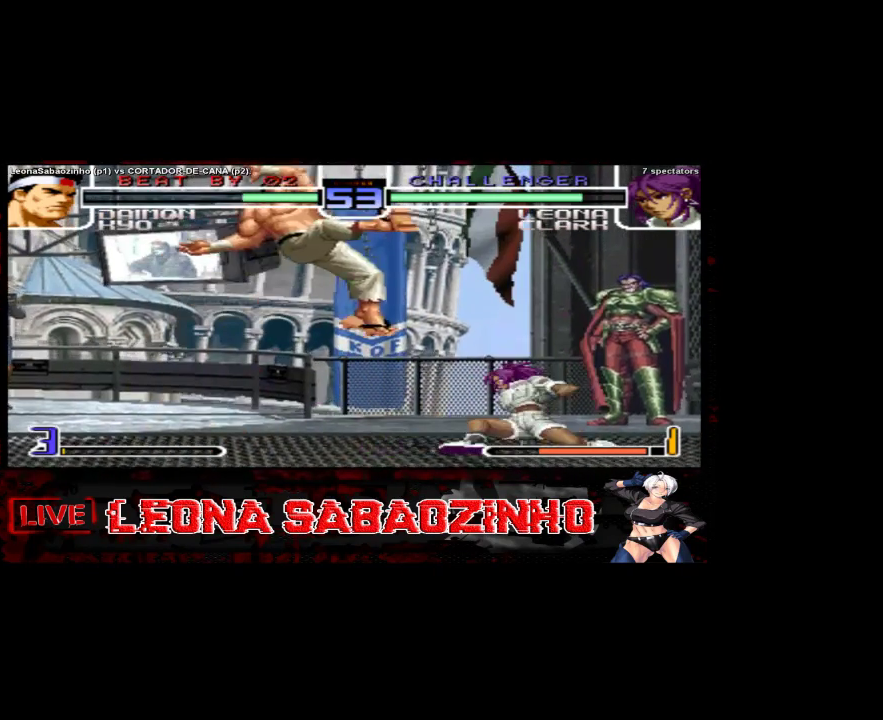
{"dt_ms": 500, "buttons": [], "left_stick": "right", "events": [[17, "D", "up"], [33, "C", "up"], [133, "left_stick", "right"], [417, "left_stick", "center"], [483, "left_stick", "right"]]}
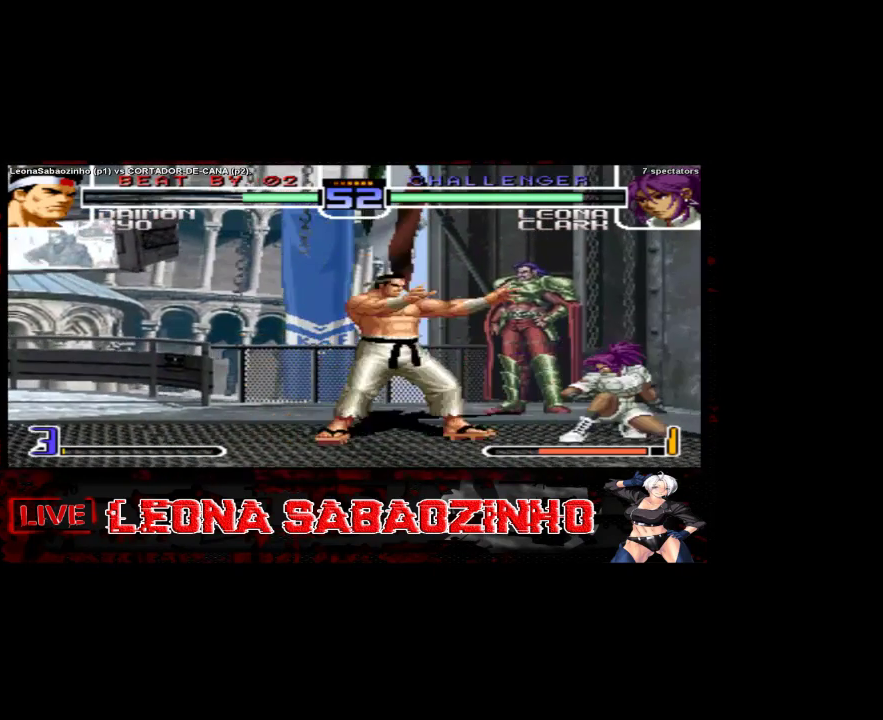
{"dt_ms": 500, "buttons": [], "left_stick": "left", "events": [[50, "D", "down"], [133, "D", "up"], [200, "left_stick", "center"], [267, "left_stick", "left"]]}